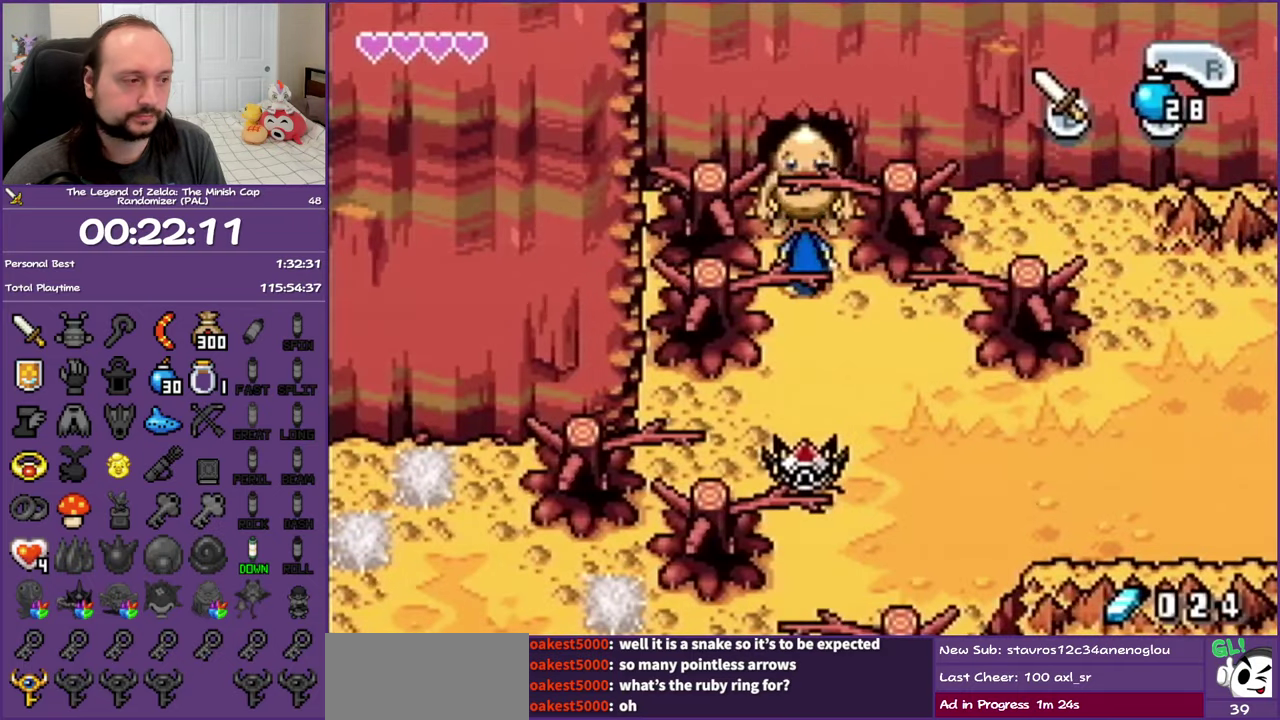
Gameplay with a controller (Nintendo layout); each line is a JSON object with the inputs held at the frame after it. "events" lists button and stick changes between this image and that frame as [ms after this image, input, new state], when the widget could be followed in between. Not read: L3 R3 left_stick right_stick.
{"buttons": ["DPAD_DOWN"], "events": [[33, "R1", "down"], [133, "R1", "up"], [317, "R1", "down"], [433, "R1", "up"]]}
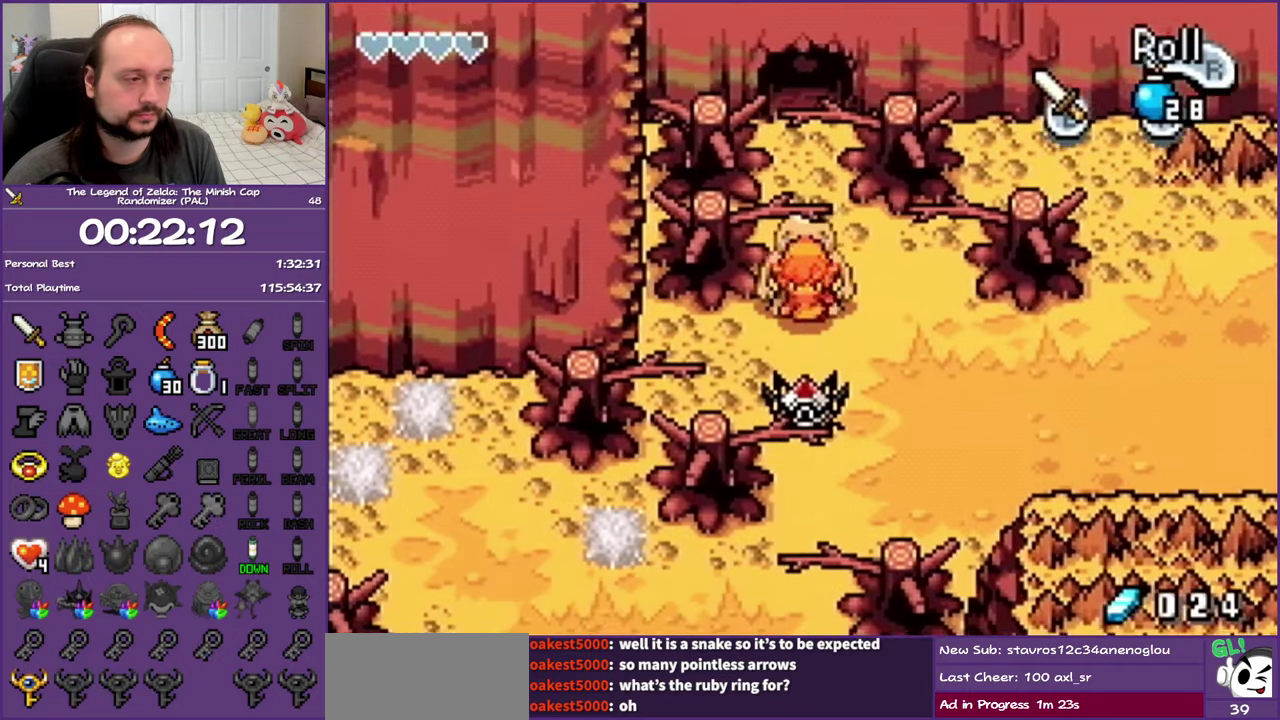
{"buttons": ["R1", "DPAD_DOWN", "DPAD_LEFT"], "events": [[17, "R1", "down"], [350, "R1", "up"], [500, "DPAD_LEFT", "down"], [500, "R1", "down"]]}
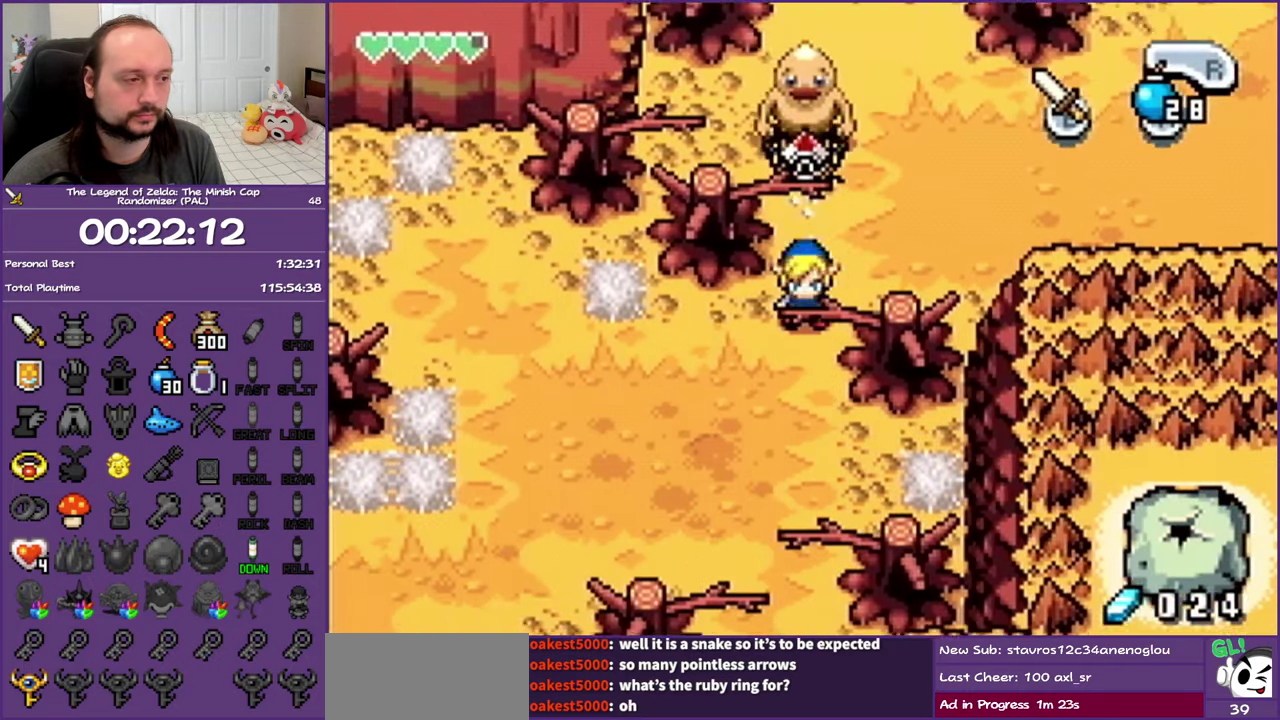
{"buttons": ["DPAD_DOWN", "DPAD_LEFT"], "events": [[267, "R1", "up"]]}
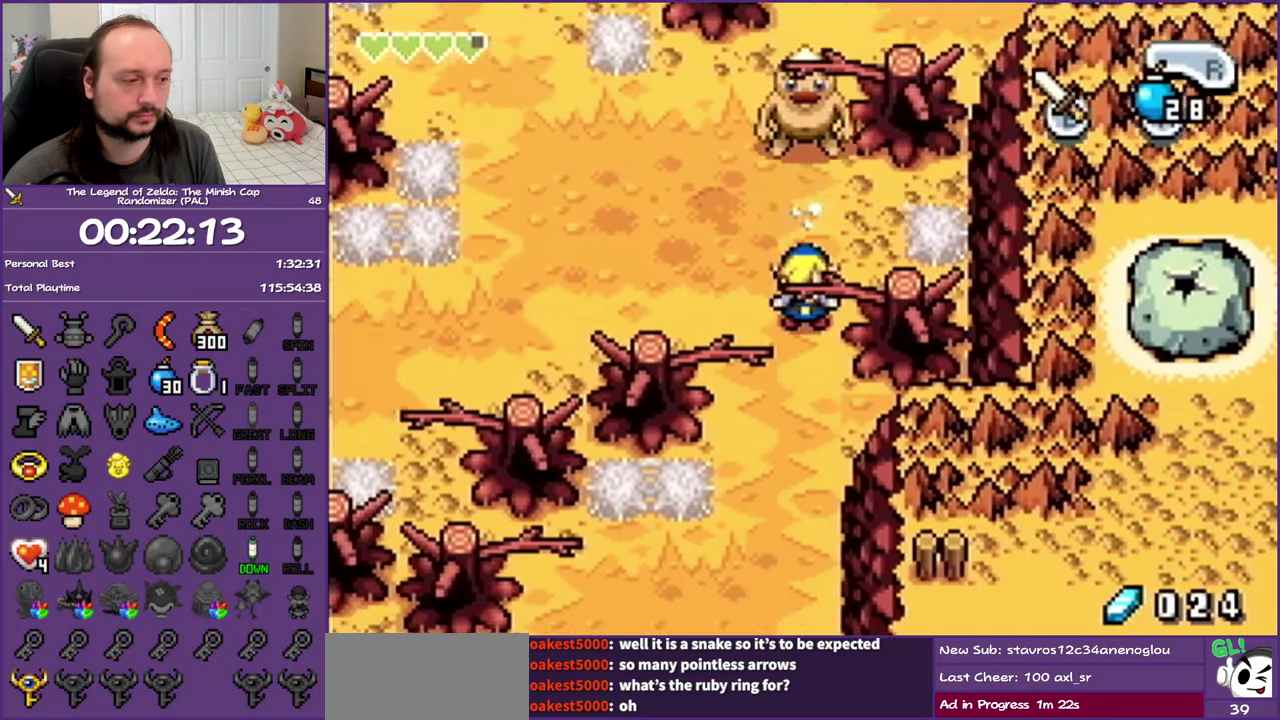
{"buttons": ["R1", "DPAD_DOWN", "DPAD_LEFT"], "events": [[33, "R1", "down"], [233, "R1", "up"], [500, "R1", "down"]]}
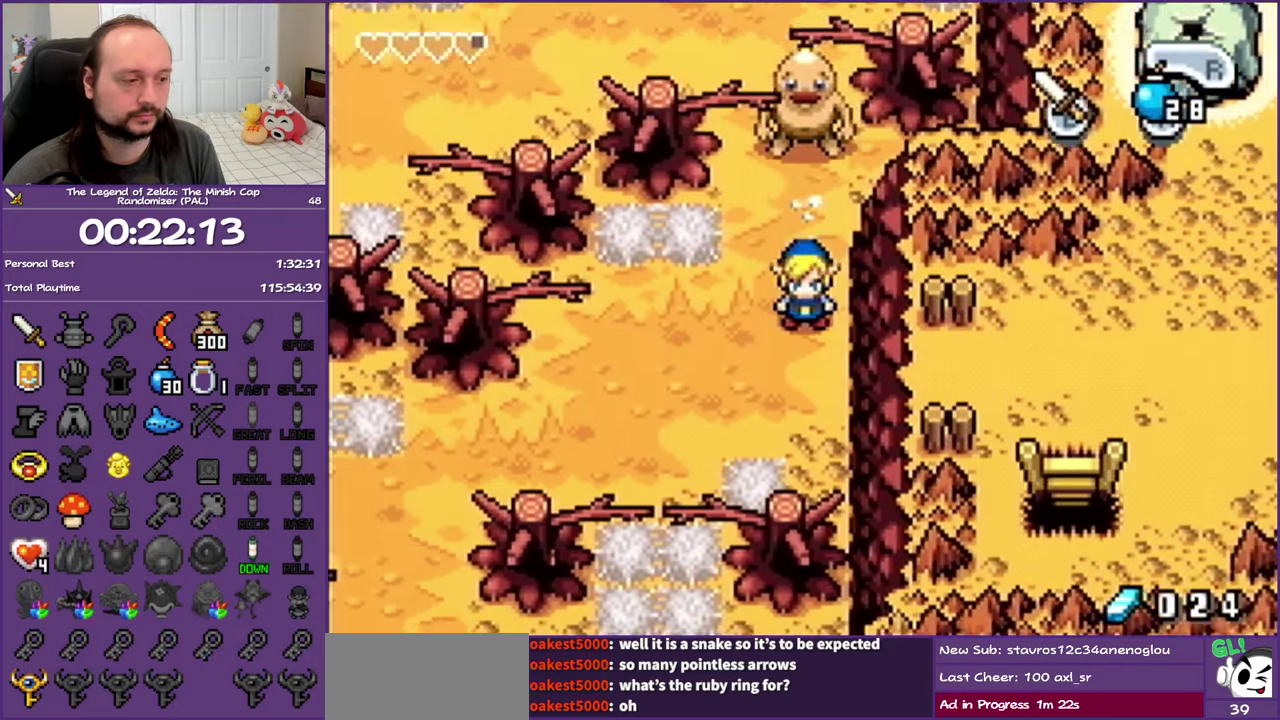
{"buttons": ["DPAD_UP", "DPAD_LEFT"], "events": [[150, "DPAD_DOWN", "up"], [183, "R1", "up"], [400, "DPAD_UP", "down"]]}
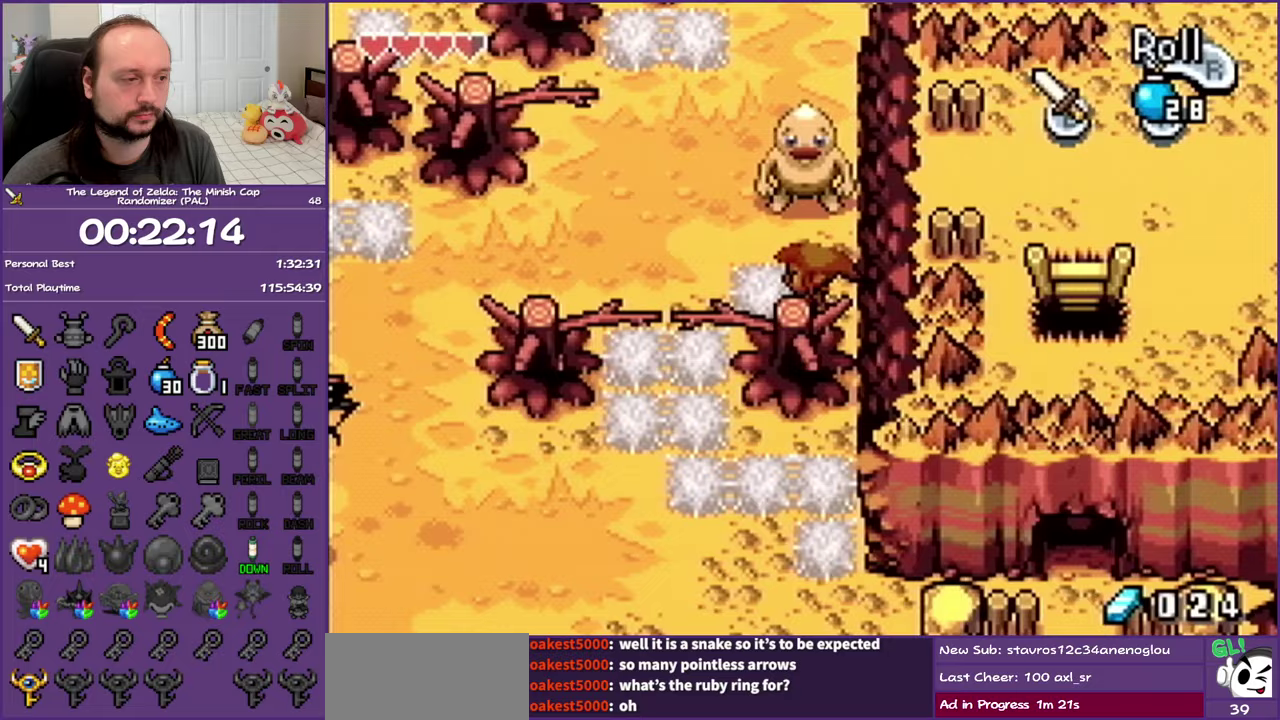
{"buttons": ["R1", "DPAD_LEFT"], "events": [[233, "DPAD_UP", "up"], [350, "R1", "down"]]}
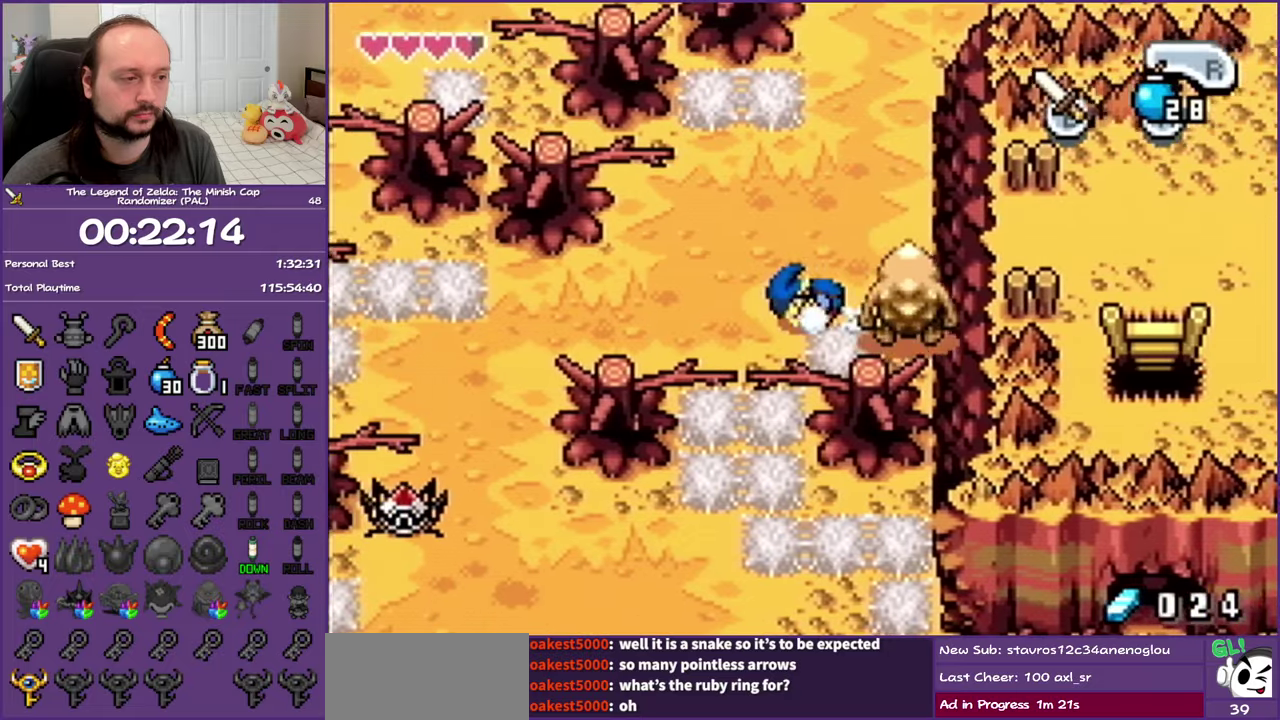
{"buttons": ["DPAD_DOWN", "DPAD_LEFT"], "events": [[117, "R1", "up"], [467, "DPAD_DOWN", "down"]]}
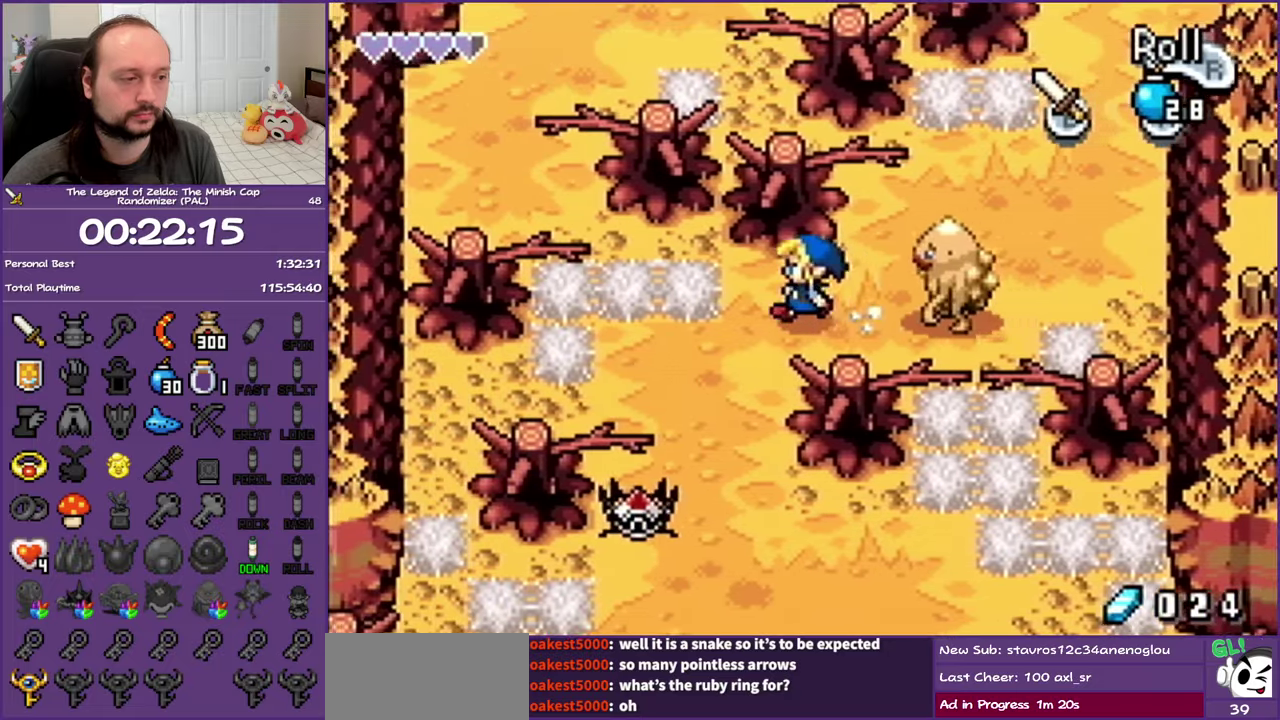
{"buttons": ["DPAD_DOWN"], "events": [[83, "DPAD_LEFT", "up"], [167, "R1", "down"], [483, "R1", "up"]]}
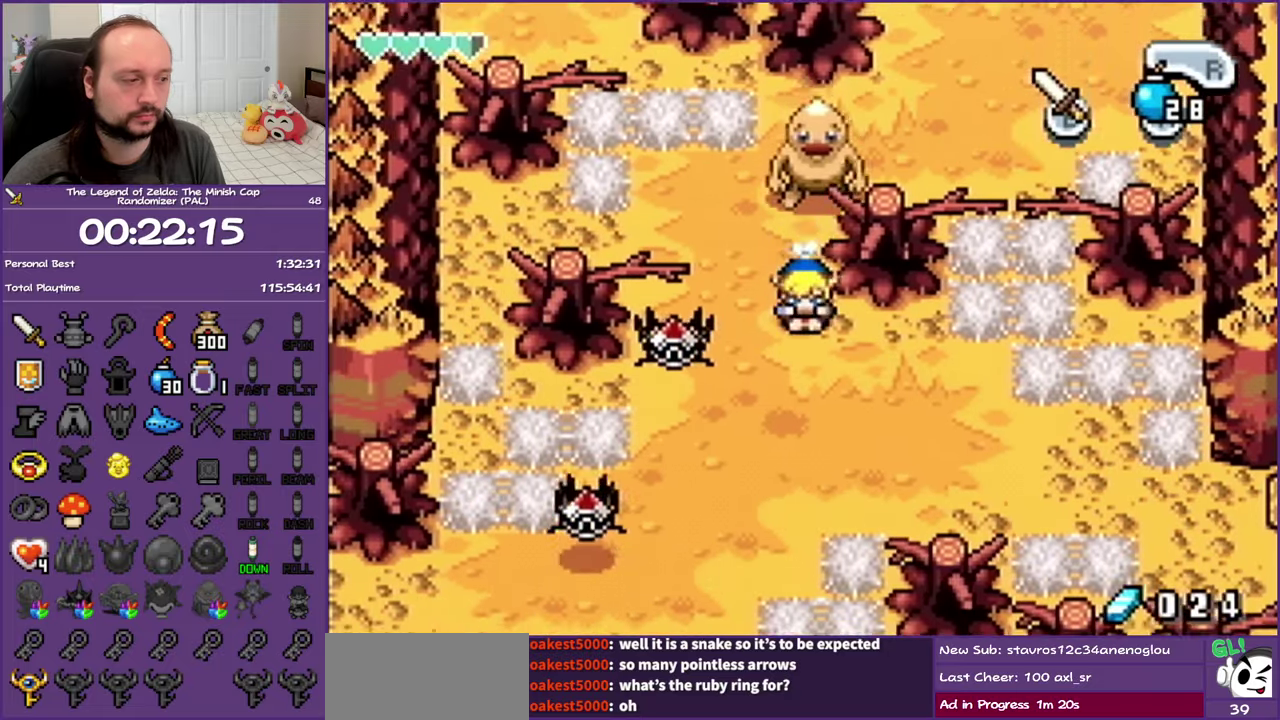
{"buttons": ["DPAD_RIGHT"], "events": [[333, "DPAD_RIGHT", "down"], [450, "DPAD_DOWN", "up"]]}
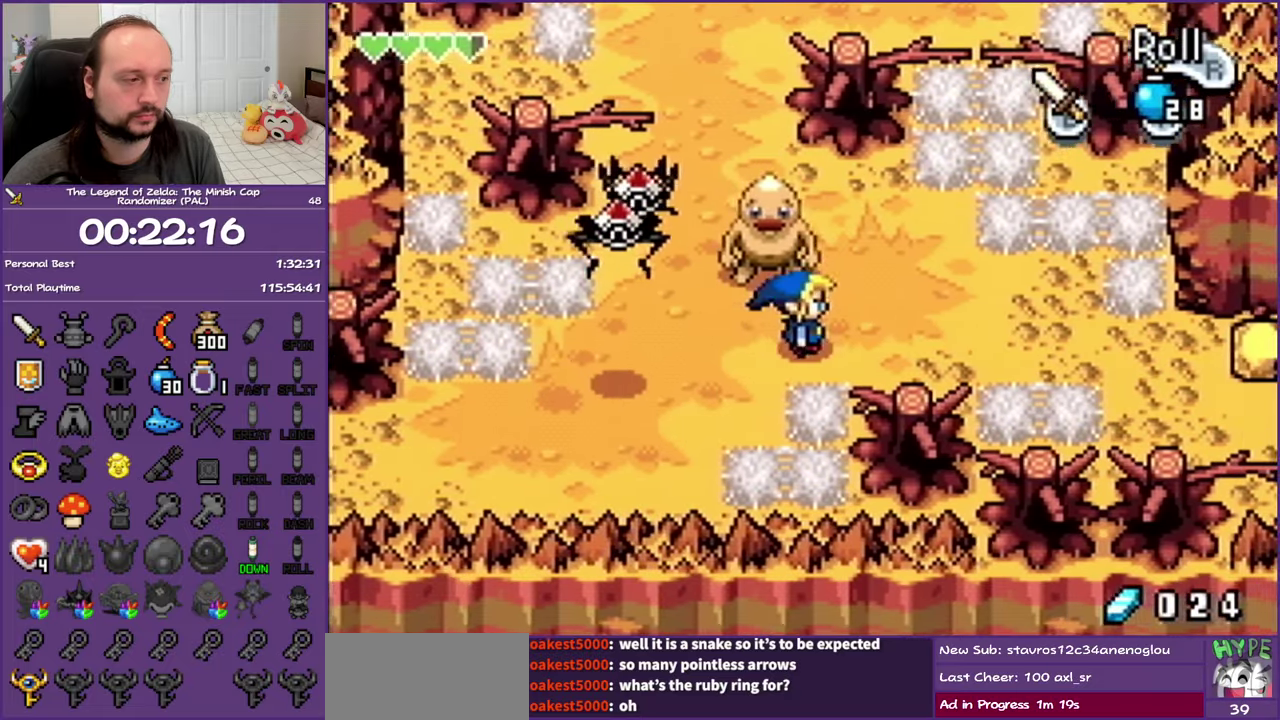
{"buttons": ["DPAD_RIGHT"], "events": [[117, "DPAD_RIGHT", "up"], [167, "DPAD_RIGHT", "down"], [200, "R1", "down"], [367, "R1", "up"]]}
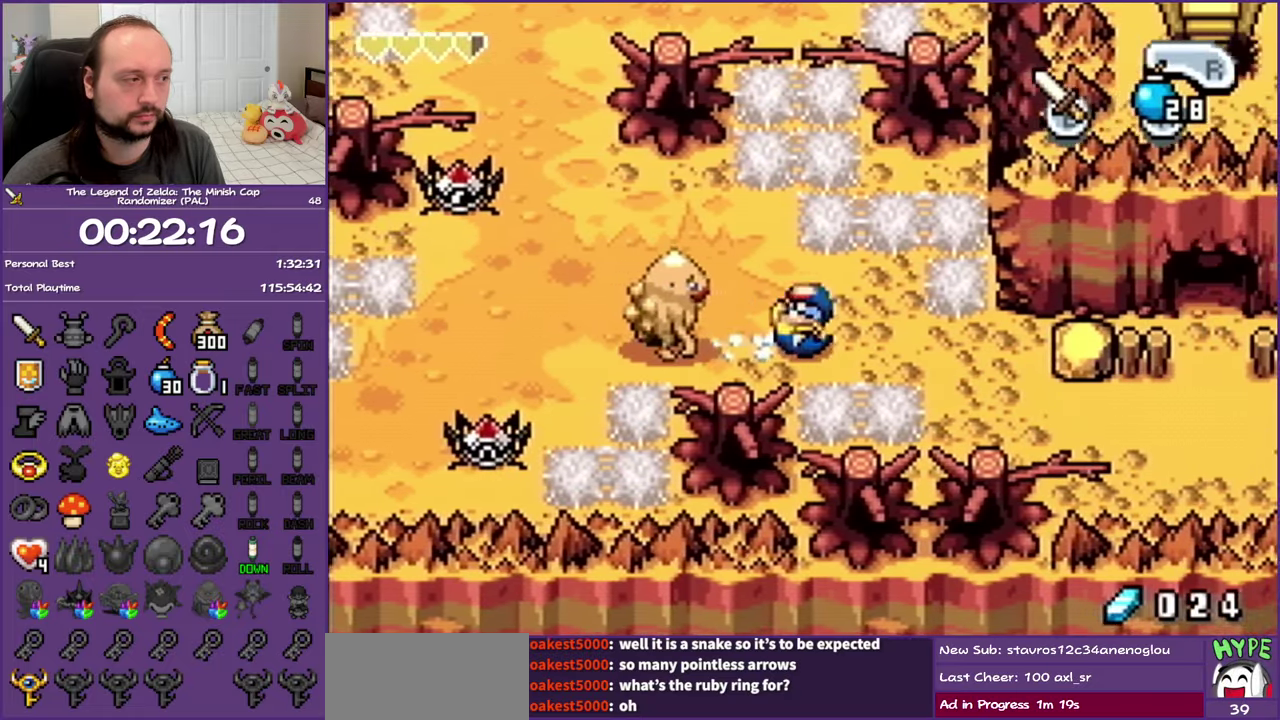
{"buttons": ["DPAD_DOWN", "DPAD_RIGHT"], "events": [[233, "DPAD_DOWN", "down"]]}
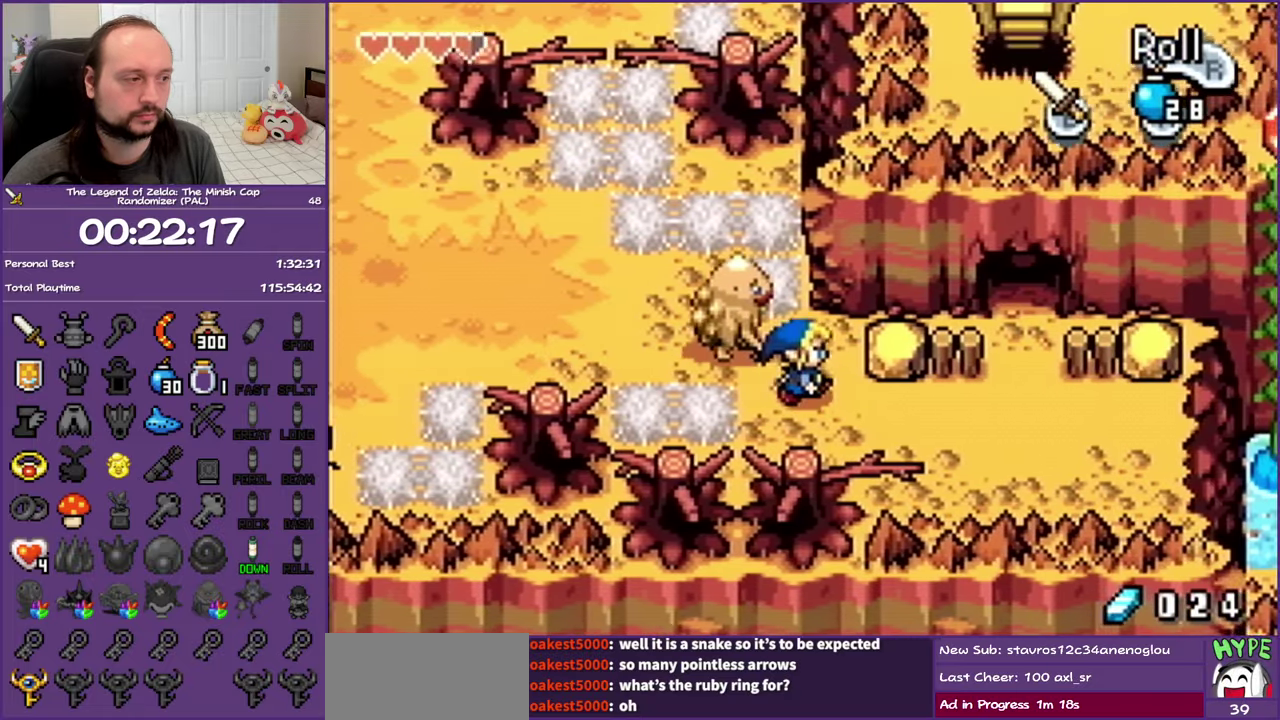
{"buttons": ["DPAD_RIGHT"], "events": [[100, "DPAD_DOWN", "up"]]}
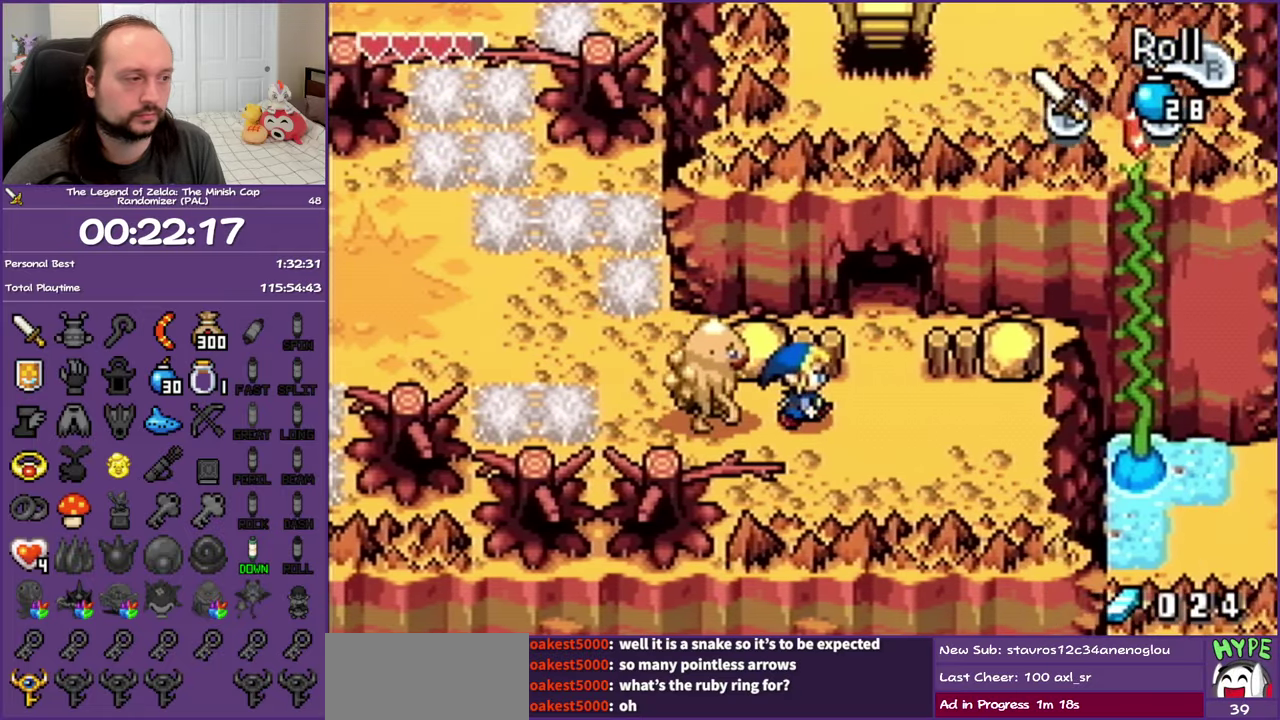
{"buttons": ["R1", "DPAD_UP"], "events": [[133, "DPAD_UP", "down"], [233, "DPAD_RIGHT", "up"], [250, "R1", "down"]]}
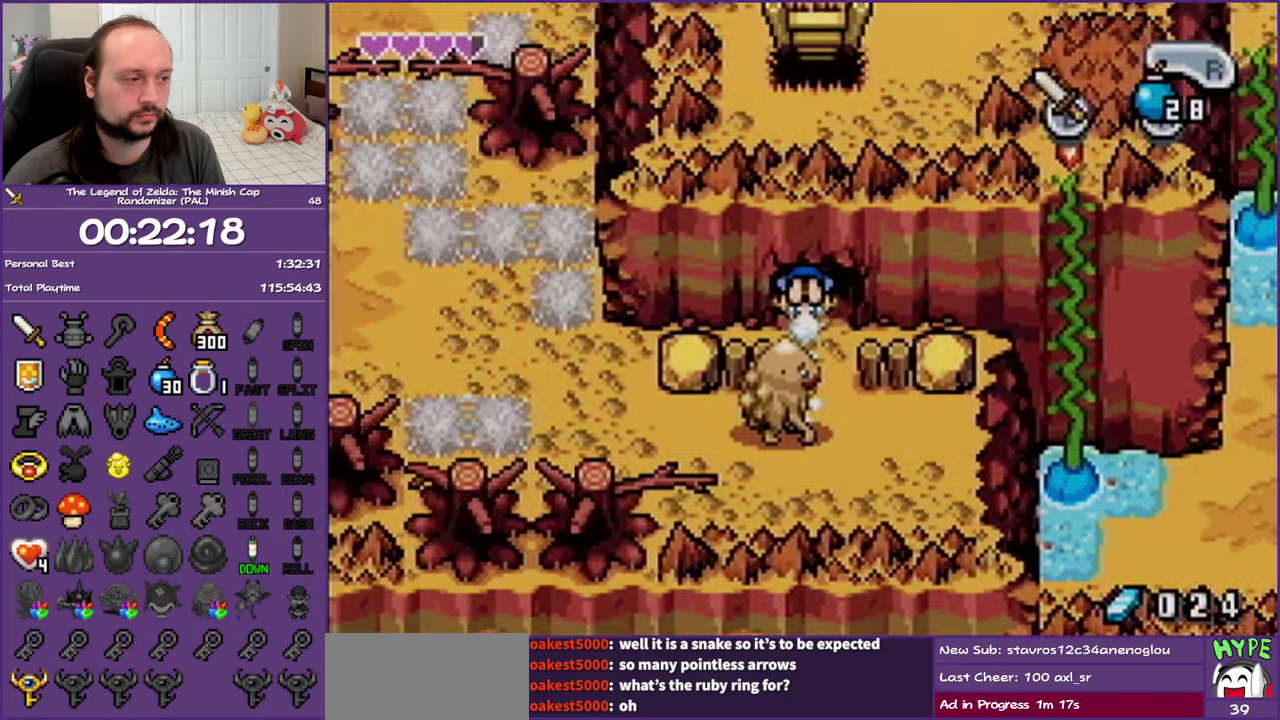
{"buttons": ["DPAD_UP"], "events": [[300, "R1", "up"]]}
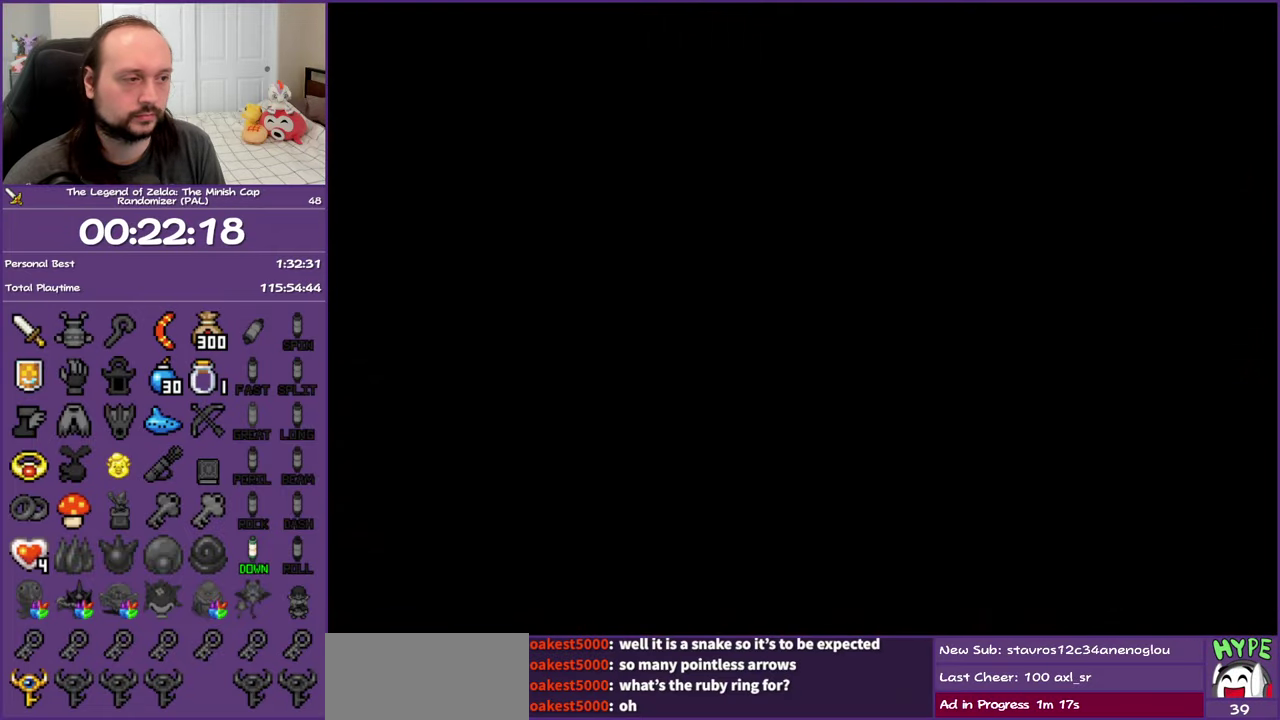
{"buttons": ["R1", "DPAD_UP"], "events": [[433, "R1", "down"]]}
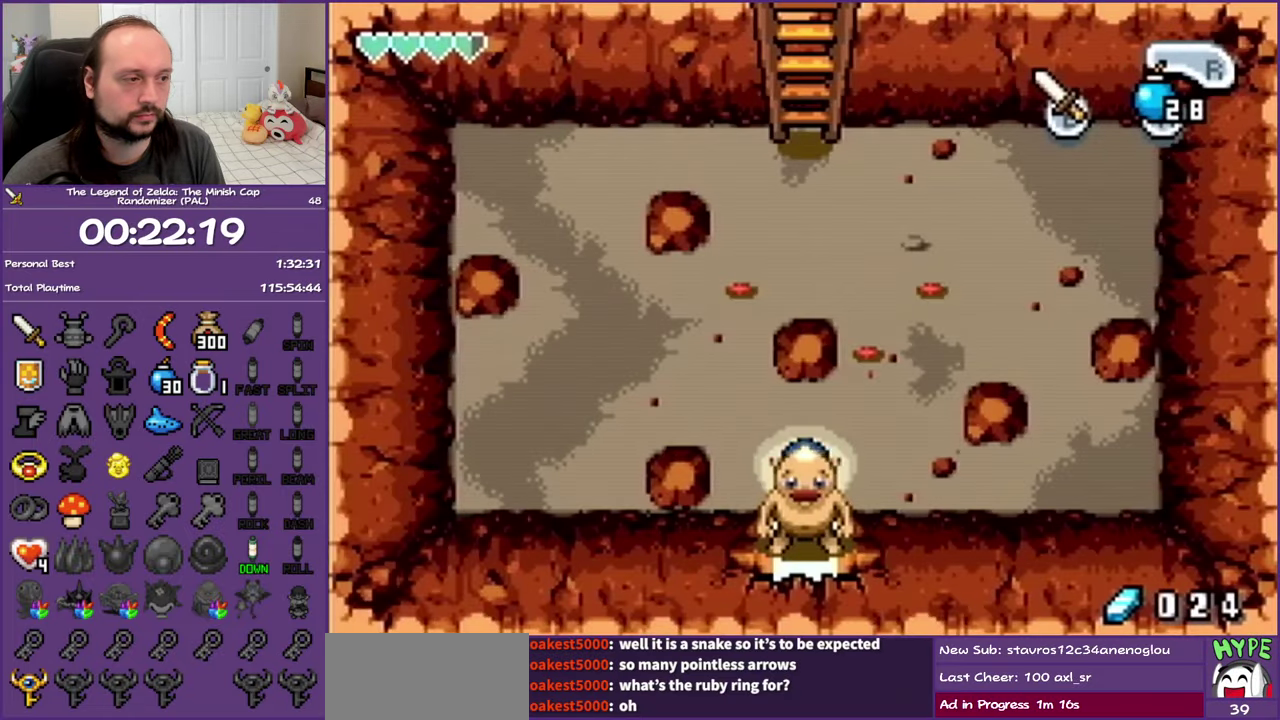
{"buttons": ["DPAD_UP", "DPAD_RIGHT"], "events": [[100, "DPAD_LEFT", "down"], [100, "R1", "up"], [283, "DPAD_LEFT", "up"], [317, "DPAD_RIGHT", "down"], [317, "DPAD_UP", "up"], [483, "DPAD_UP", "down"]]}
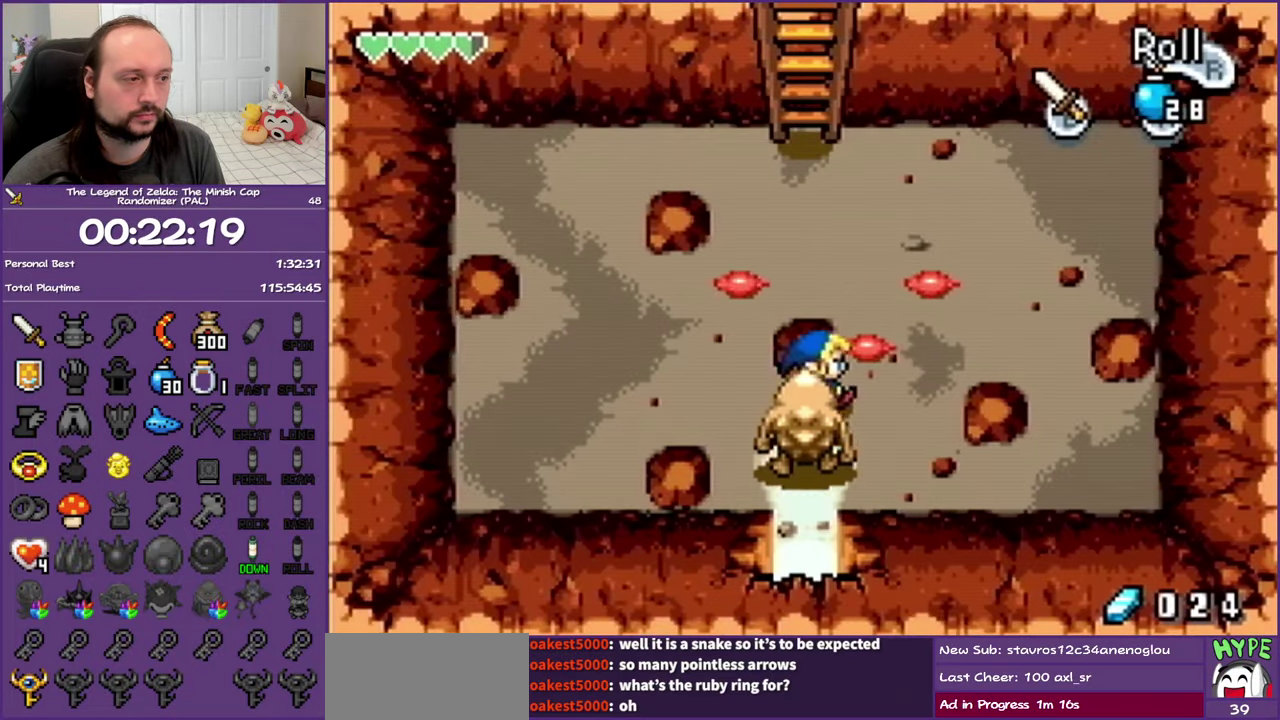
{"buttons": ["DPAD_UP", "DPAD_LEFT"], "events": [[33, "DPAD_RIGHT", "up"], [100, "R1", "down"], [283, "R1", "up"], [333, "DPAD_LEFT", "down"]]}
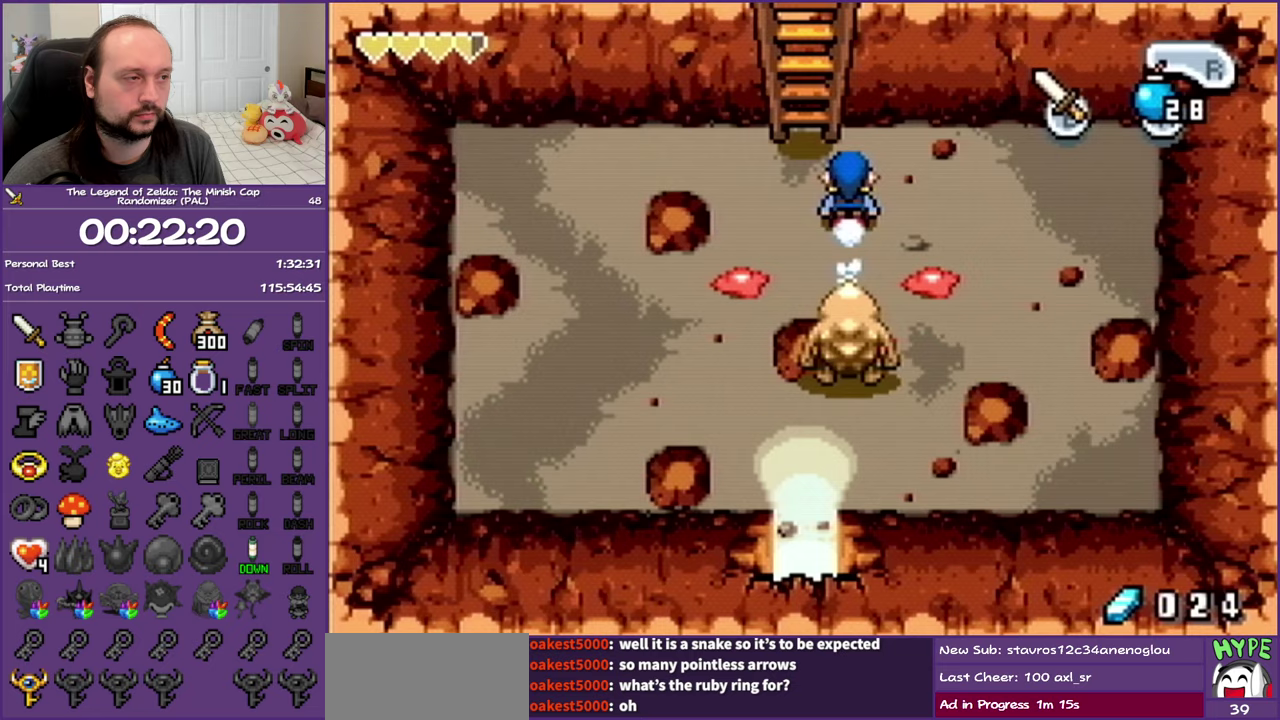
{"buttons": ["R1", "DPAD_UP"], "events": [[100, "R1", "down"], [183, "DPAD_LEFT", "up"]]}
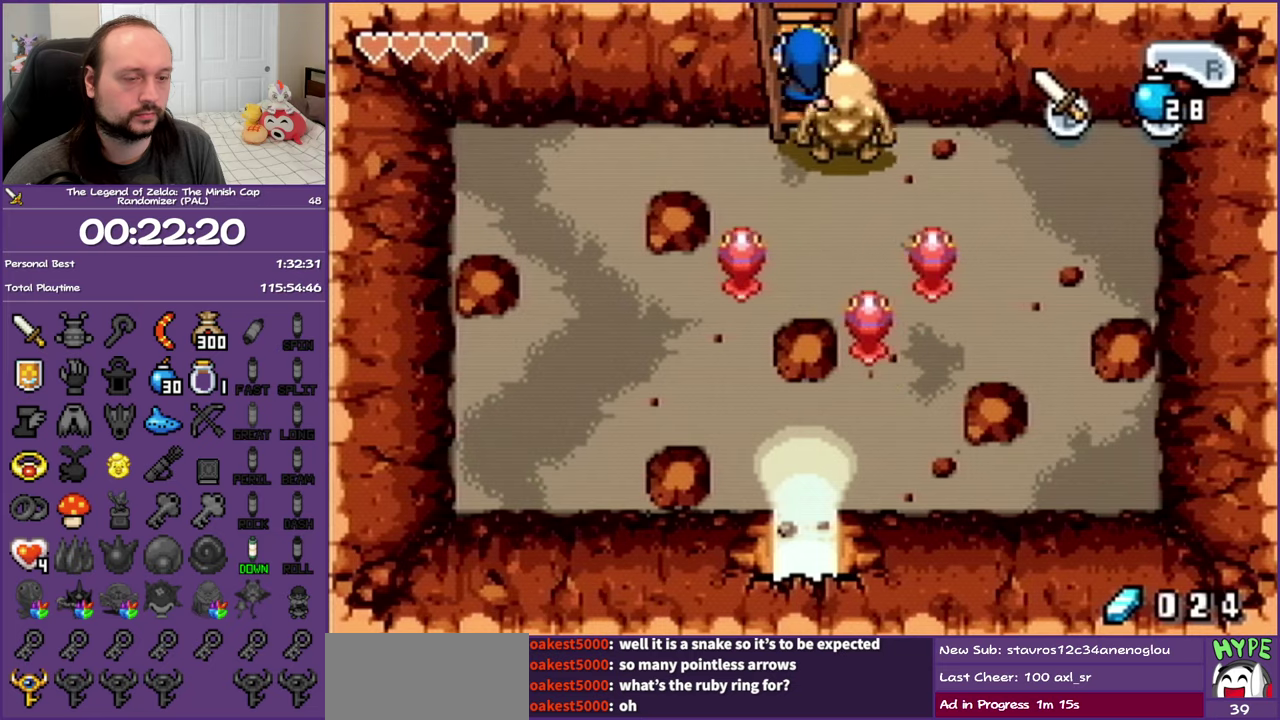
{"buttons": ["R1", "DPAD_UP"], "events": []}
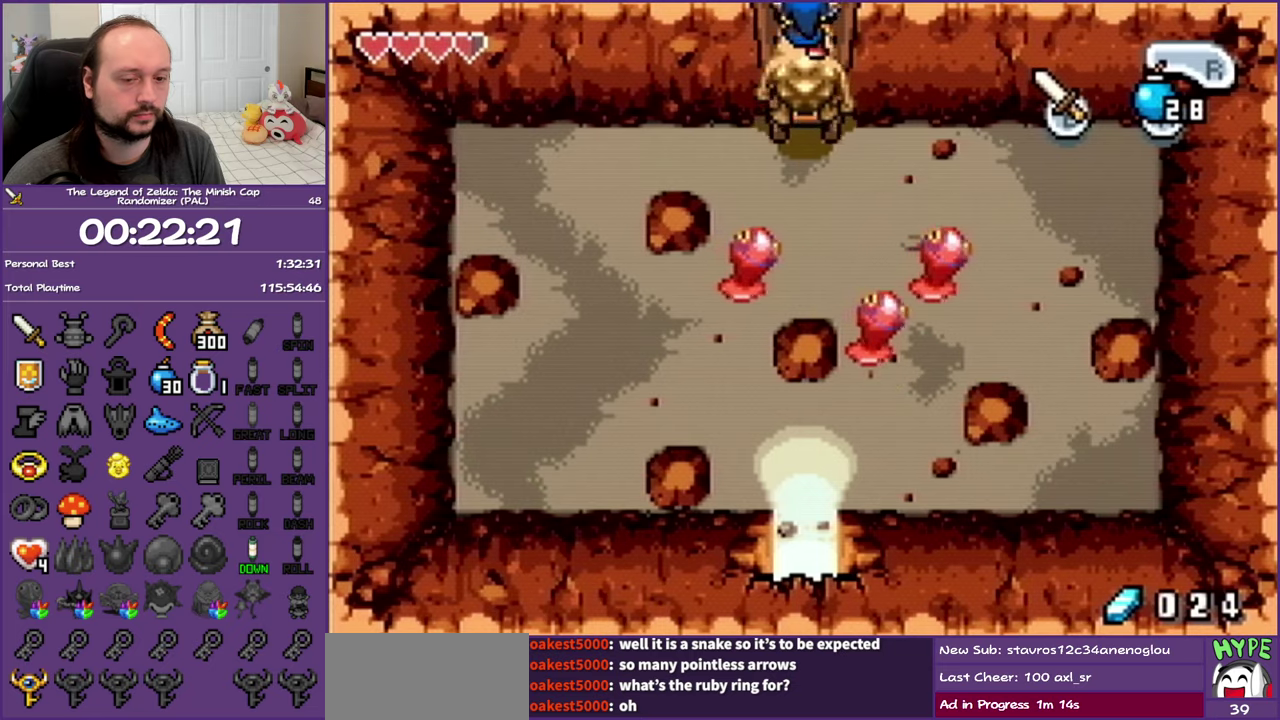
{"buttons": ["DPAD_UP"], "events": [[500, "R1", "up"]]}
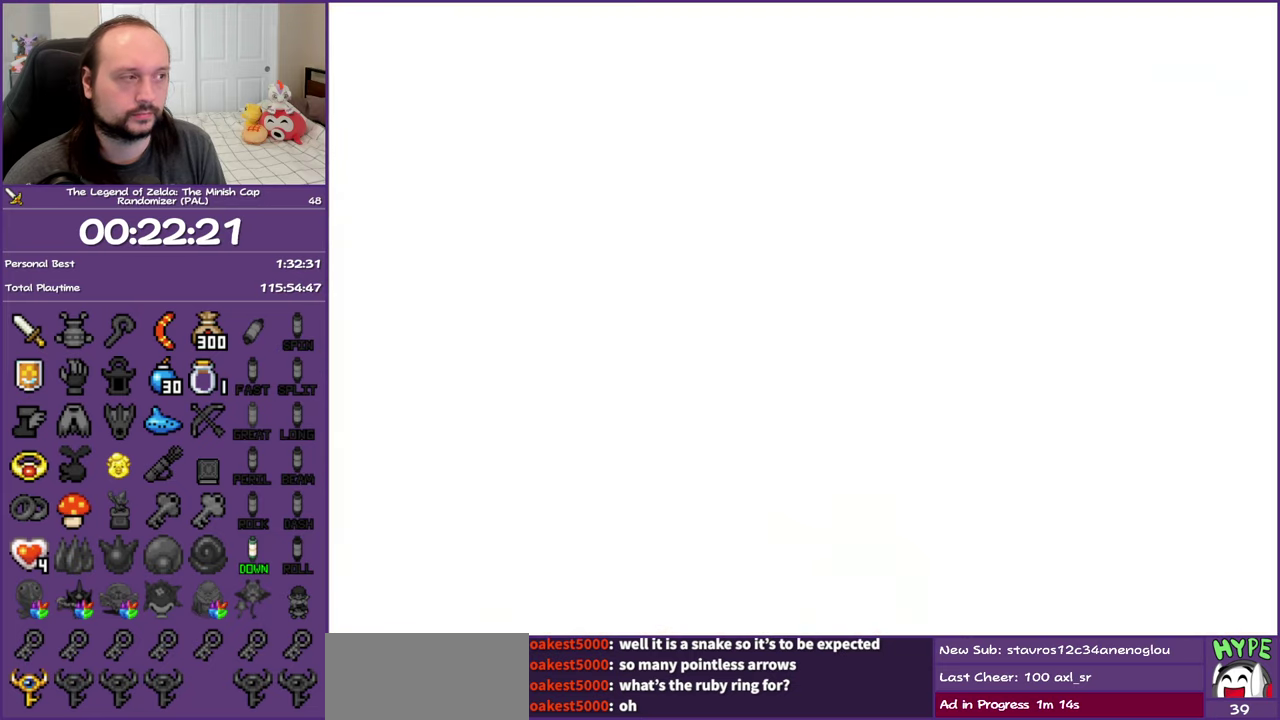
{"buttons": [], "events": [[100, "DPAD_UP", "up"]]}
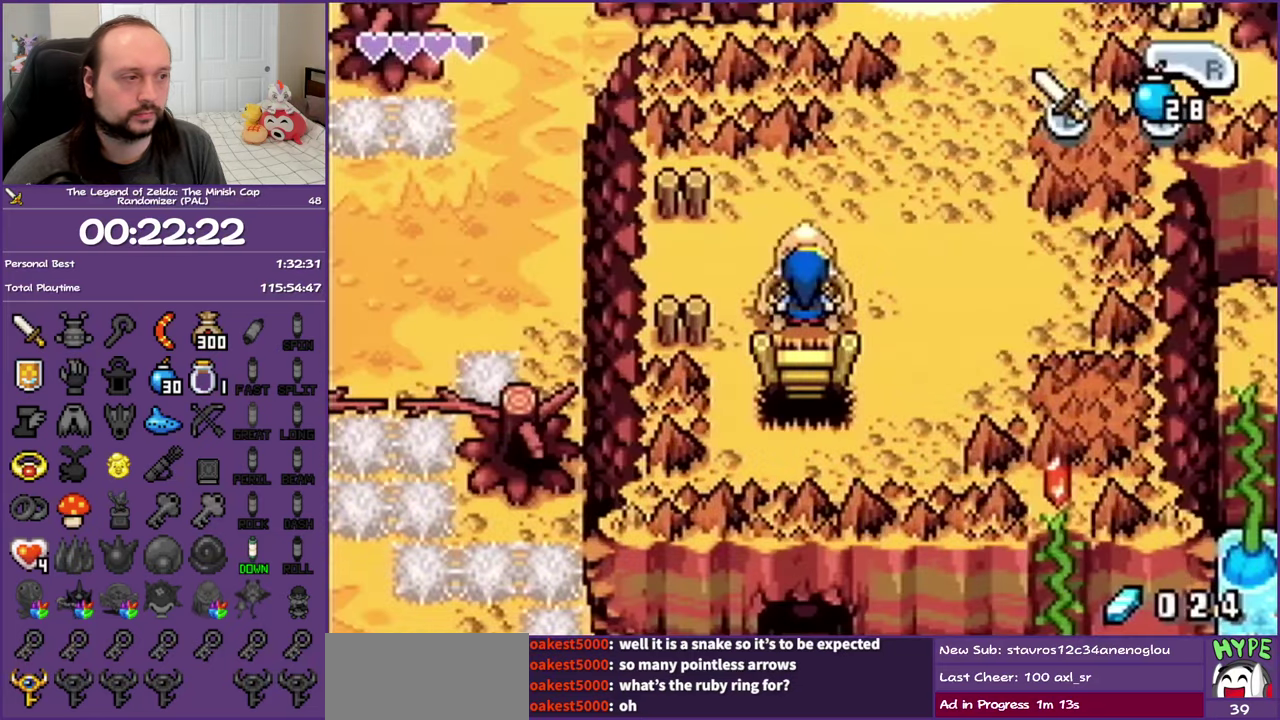
{"buttons": [], "events": [[133, "DPAD_UP", "down"], [133, "R1", "down"], [183, "A", "down"], [317, "R1", "up"], [367, "A", "up"], [383, "DPAD_UP", "up"]]}
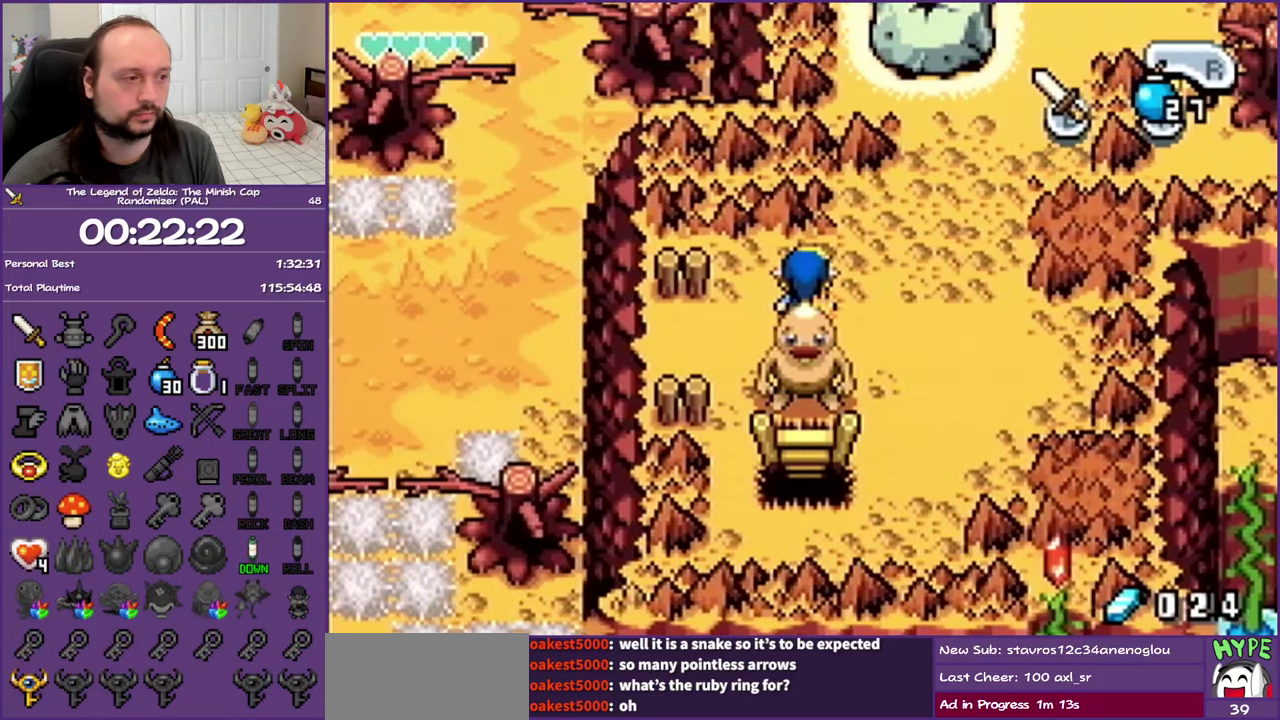
{"buttons": [], "events": [[233, "DPAD_DOWN", "down"], [283, "DPAD_DOWN", "up"], [283, "R1", "down"], [433, "R1", "up"]]}
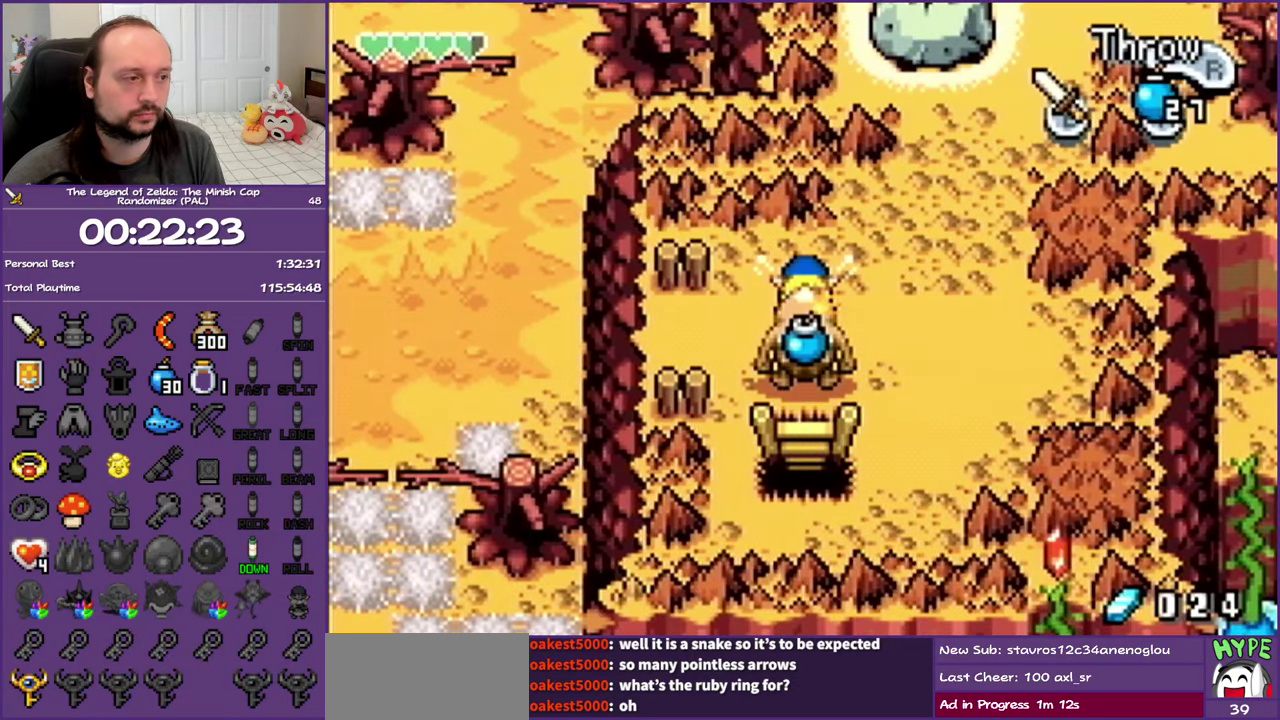
{"buttons": ["DPAD_UP", "DPAD_RIGHT"], "events": [[83, "DPAD_UP", "down"], [100, "DPAD_RIGHT", "down"]]}
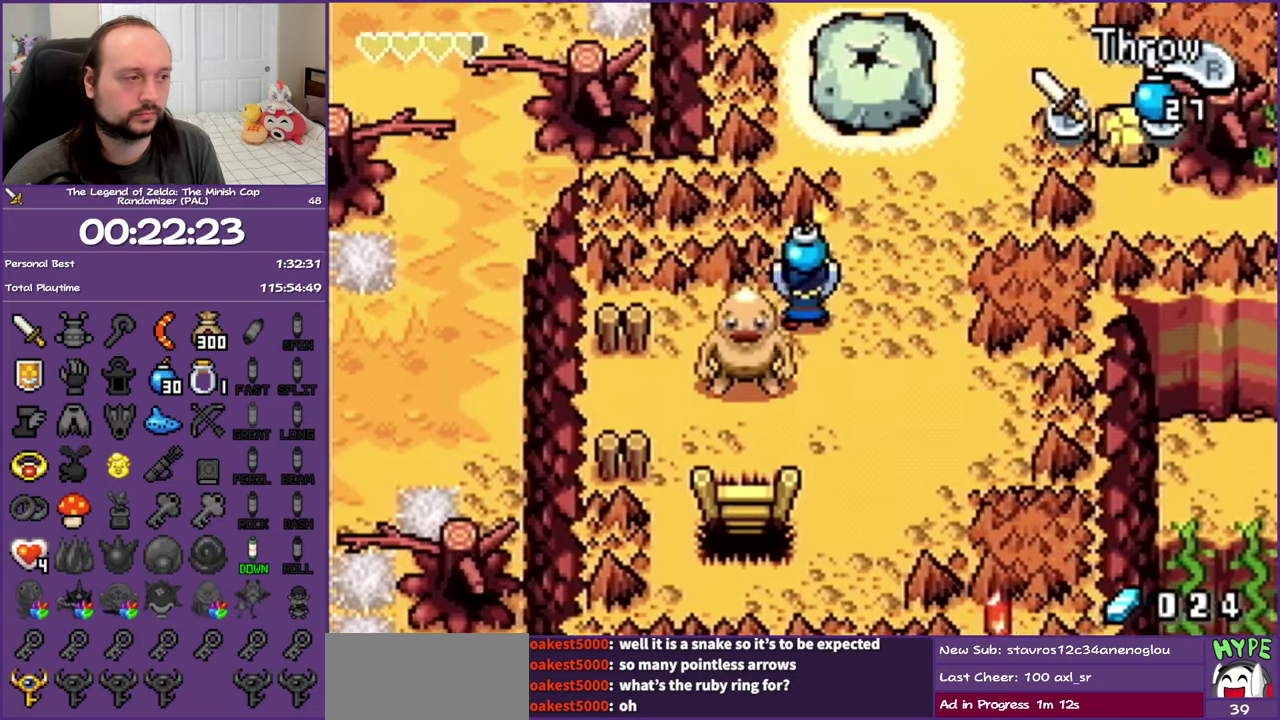
{"buttons": ["DPAD_UP", "DPAD_RIGHT"], "events": []}
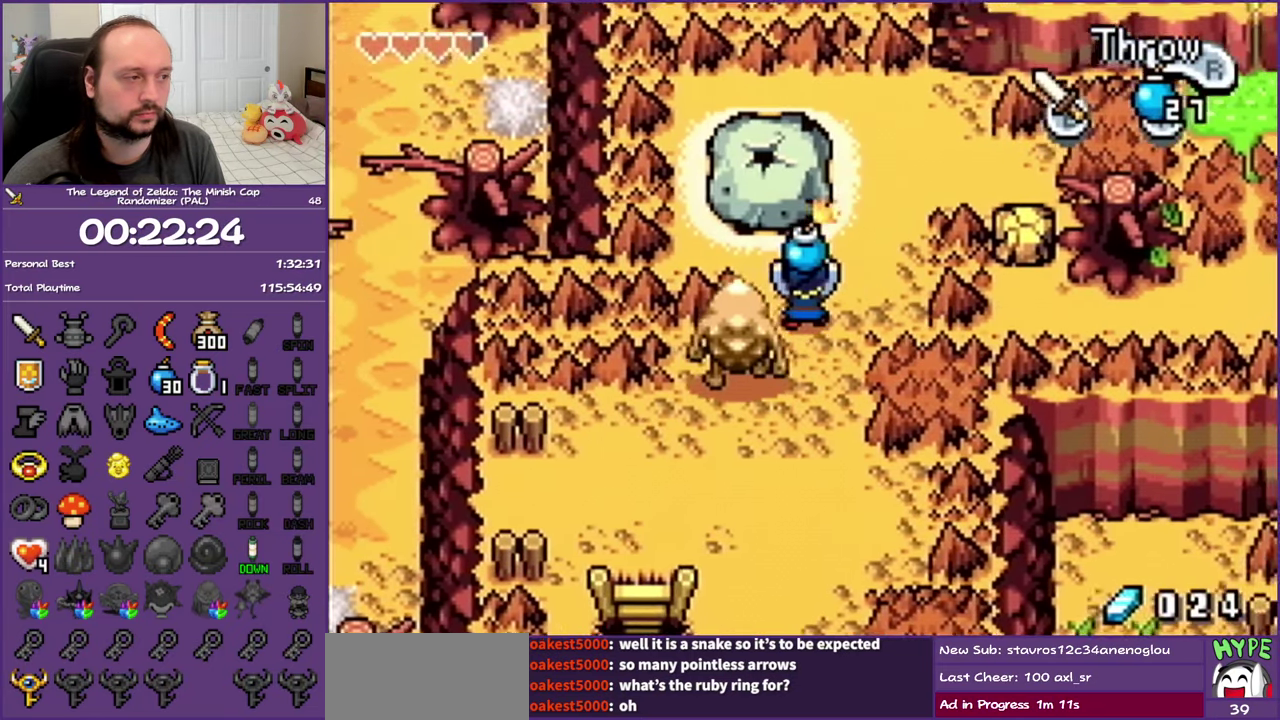
{"buttons": ["DPAD_UP", "DPAD_RIGHT"], "events": [[283, "DPAD_RIGHT", "up"], [483, "DPAD_RIGHT", "down"]]}
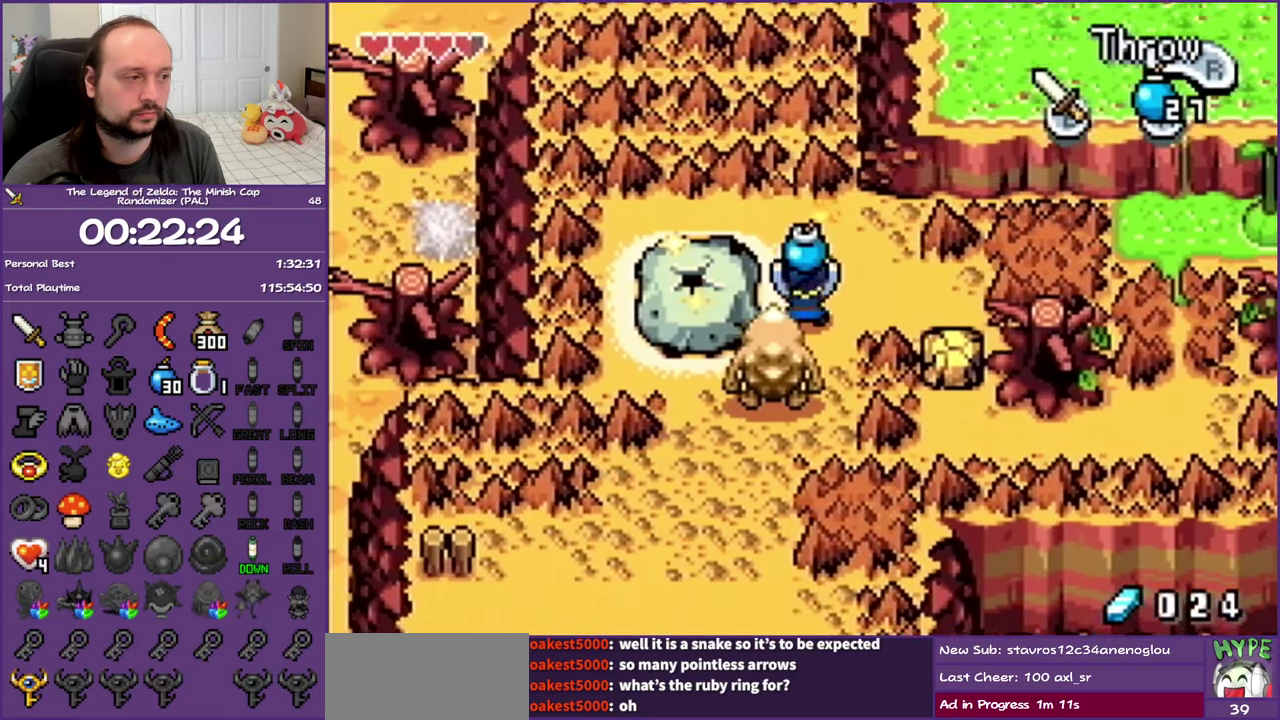
{"buttons": ["DPAD_LEFT"], "events": [[50, "DPAD_UP", "up"], [100, "R1", "down"], [200, "DPAD_RIGHT", "up"], [233, "R1", "up"], [283, "DPAD_LEFT", "down"]]}
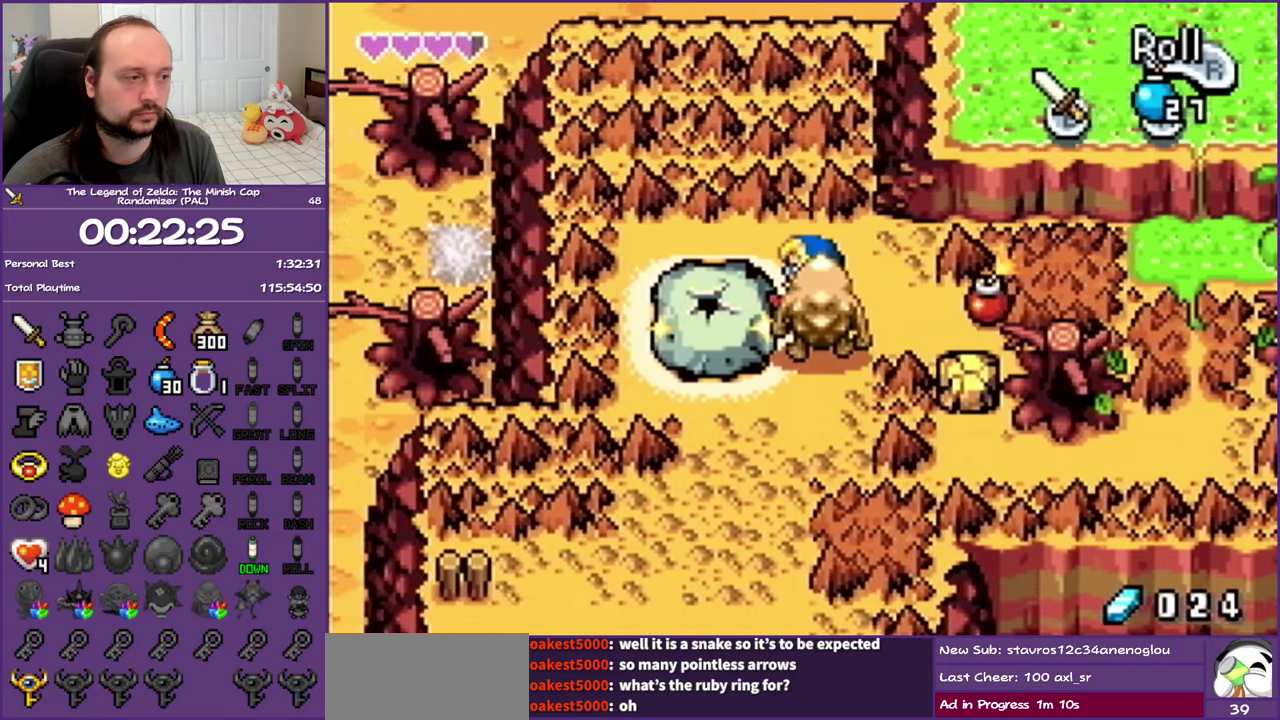
{"buttons": [], "events": [[467, "DPAD_LEFT", "up"]]}
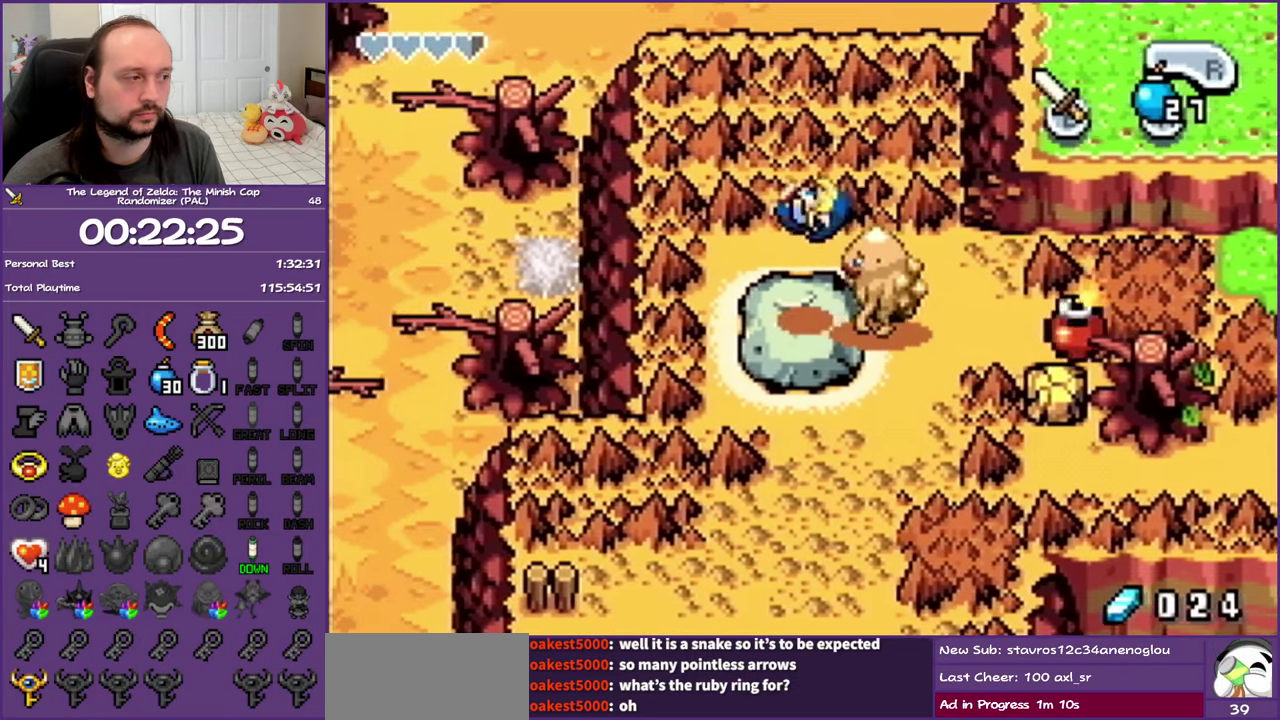
{"buttons": [], "events": []}